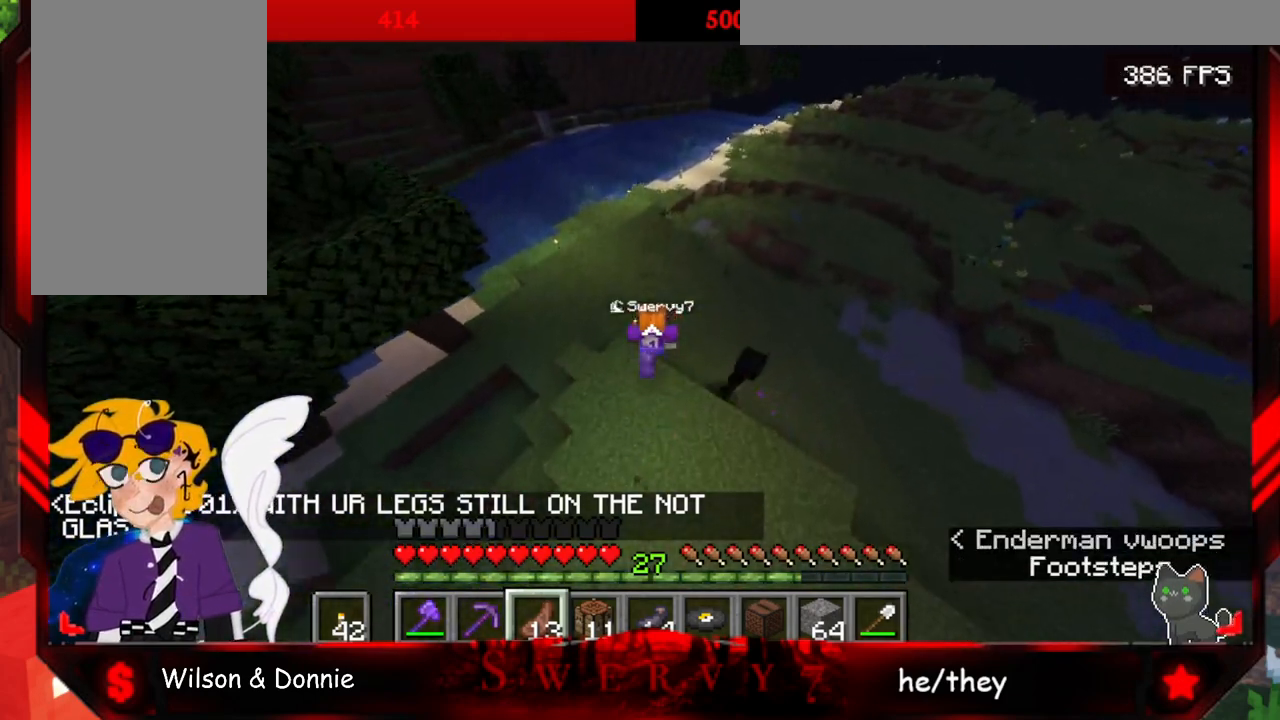
Gameplay with keyboard and mouse; each line is a JSON object with the keys and mouse buttons held at the frame after it. "events" lists presses ("down") and releases ("up") of "a", "d", "s", "space", "w", "mouse_left" and "mouse_right" between this image and that frame as [ms after this image, input, new state], when the widget could be followed in between. "mouse_left", "mouse_right" = the "left", "right" buttons of the "mouse" list. No other keys are recorded. Fast repeated clicks can show as one long hold. Mouse movement is not recorded.
{"keys": ["space", "w"], "mouse": [], "events": []}
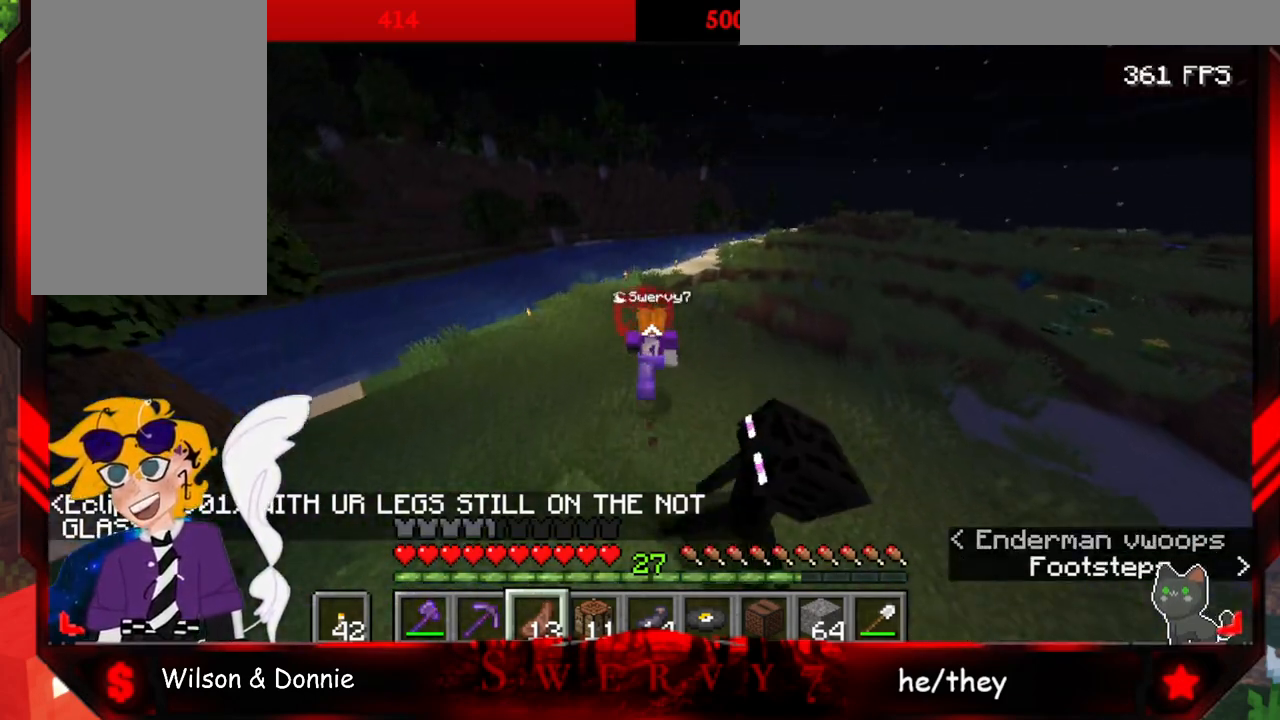
{"keys": ["space", "w"], "mouse": [], "events": []}
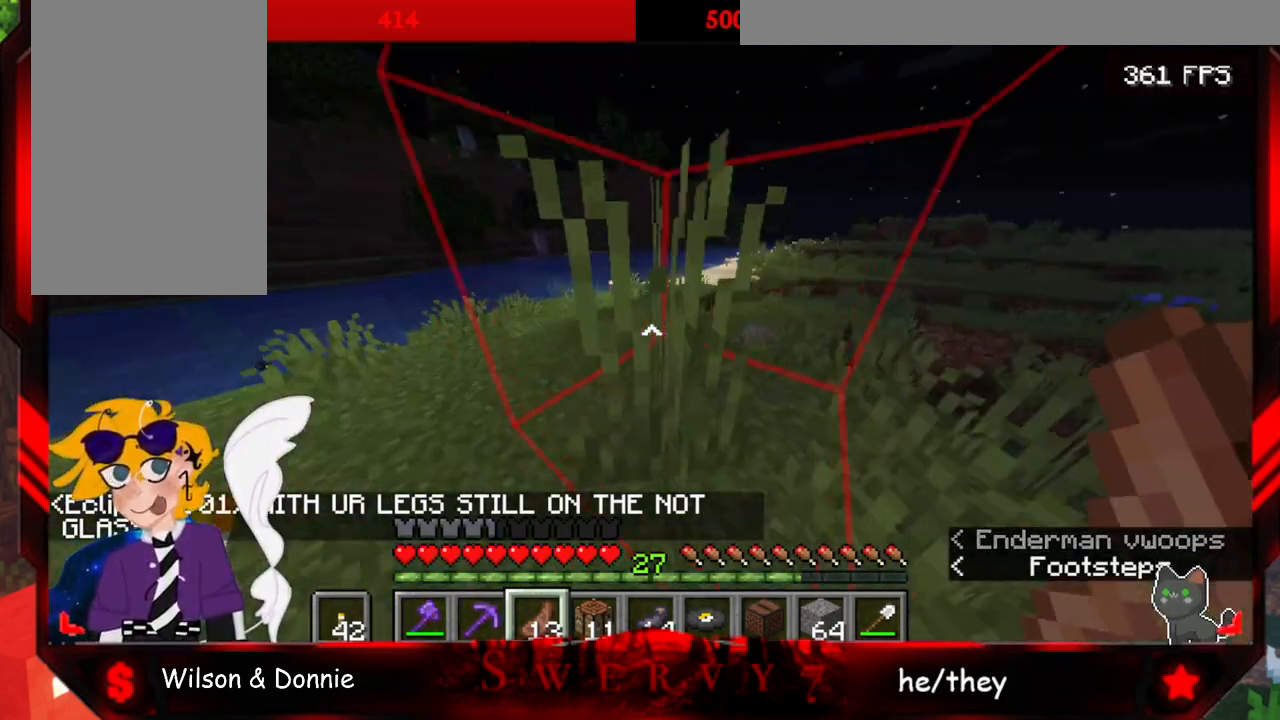
{"keys": ["space", "w"], "mouse": [], "events": []}
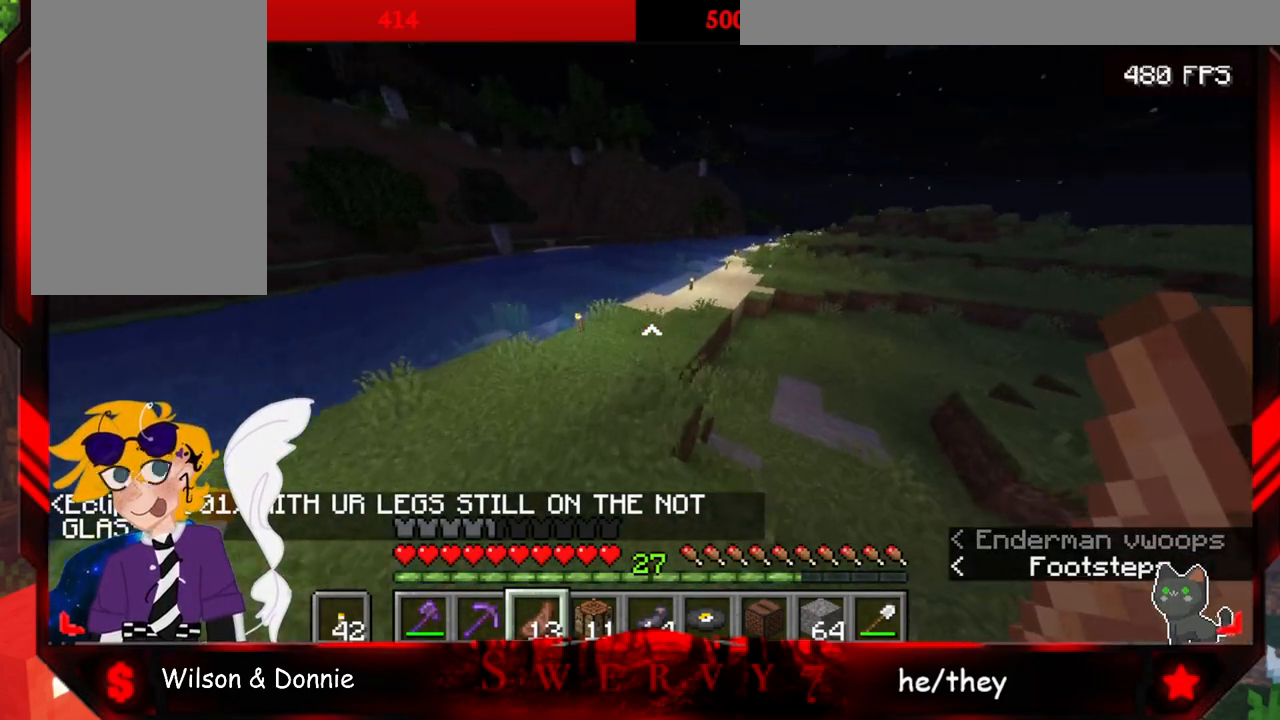
{"keys": ["a", "space", "w"], "mouse": [], "events": [[133, "a", "down"]]}
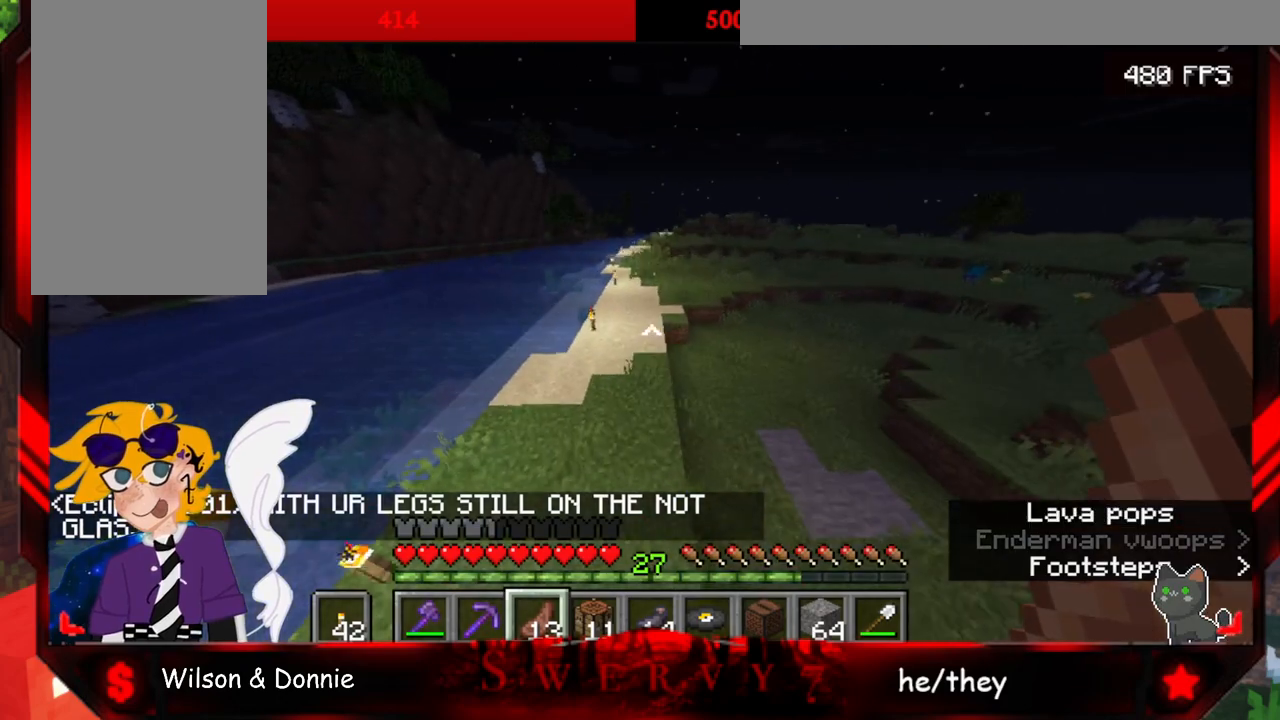
{"keys": ["space", "w"], "mouse": [], "events": [[217, "a", "up"]]}
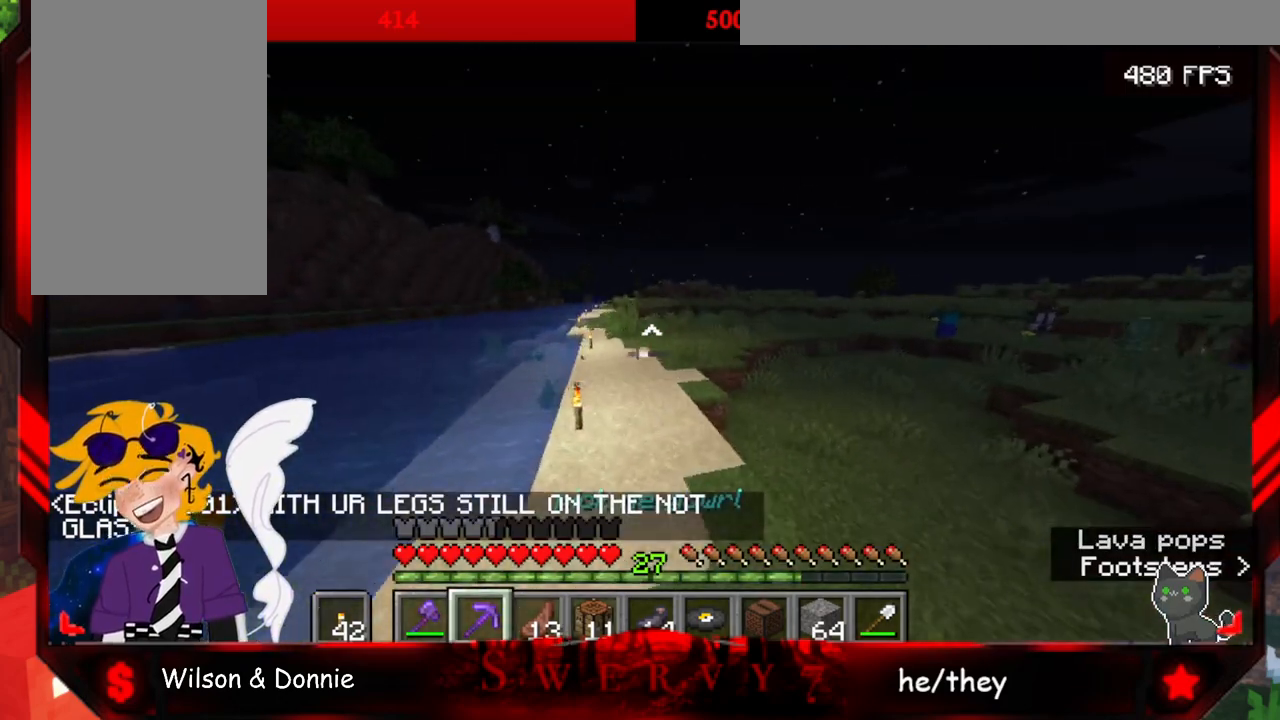
{"keys": ["space", "w"], "mouse": [], "events": []}
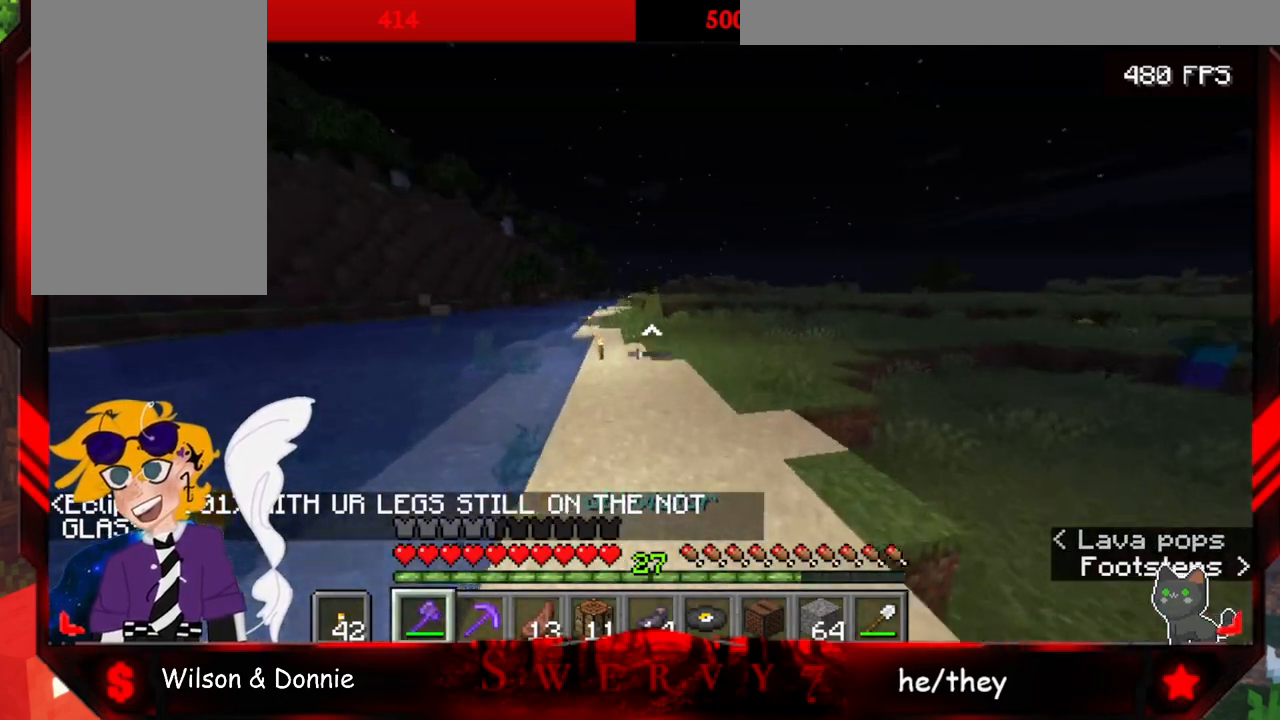
{"keys": ["space", "w"], "mouse": [], "events": []}
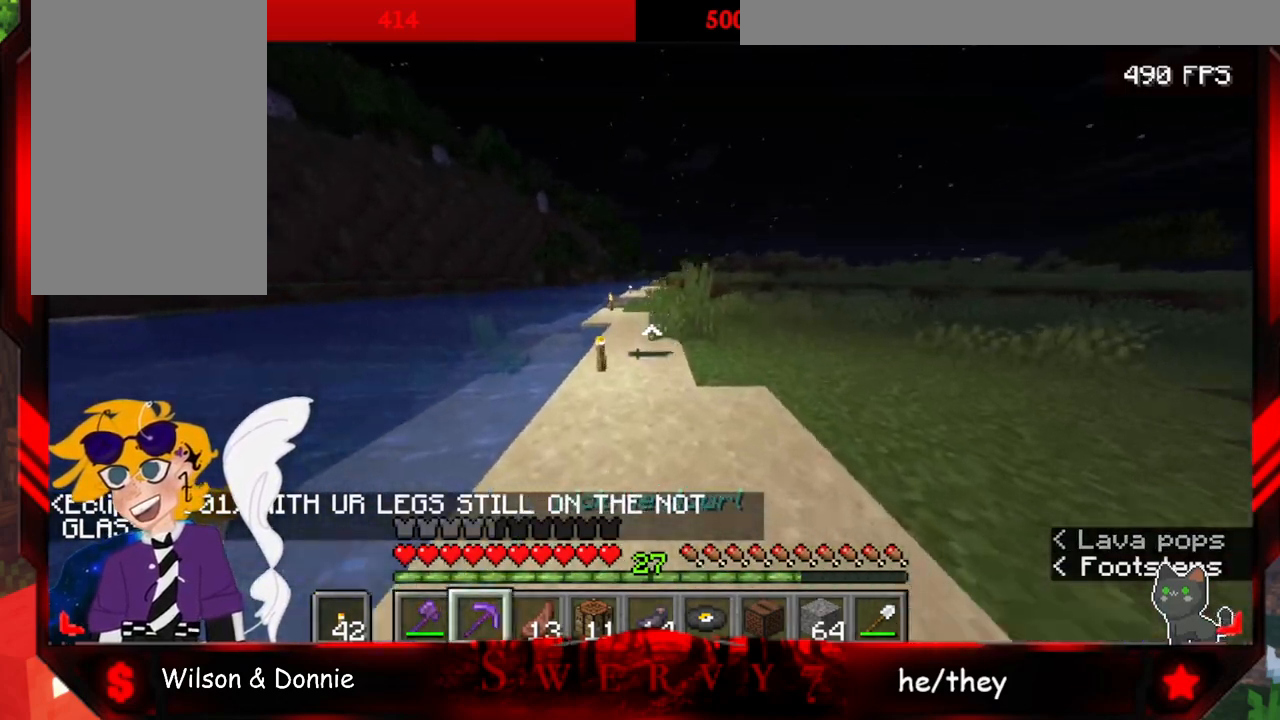
{"keys": ["space", "w"], "mouse": [], "events": []}
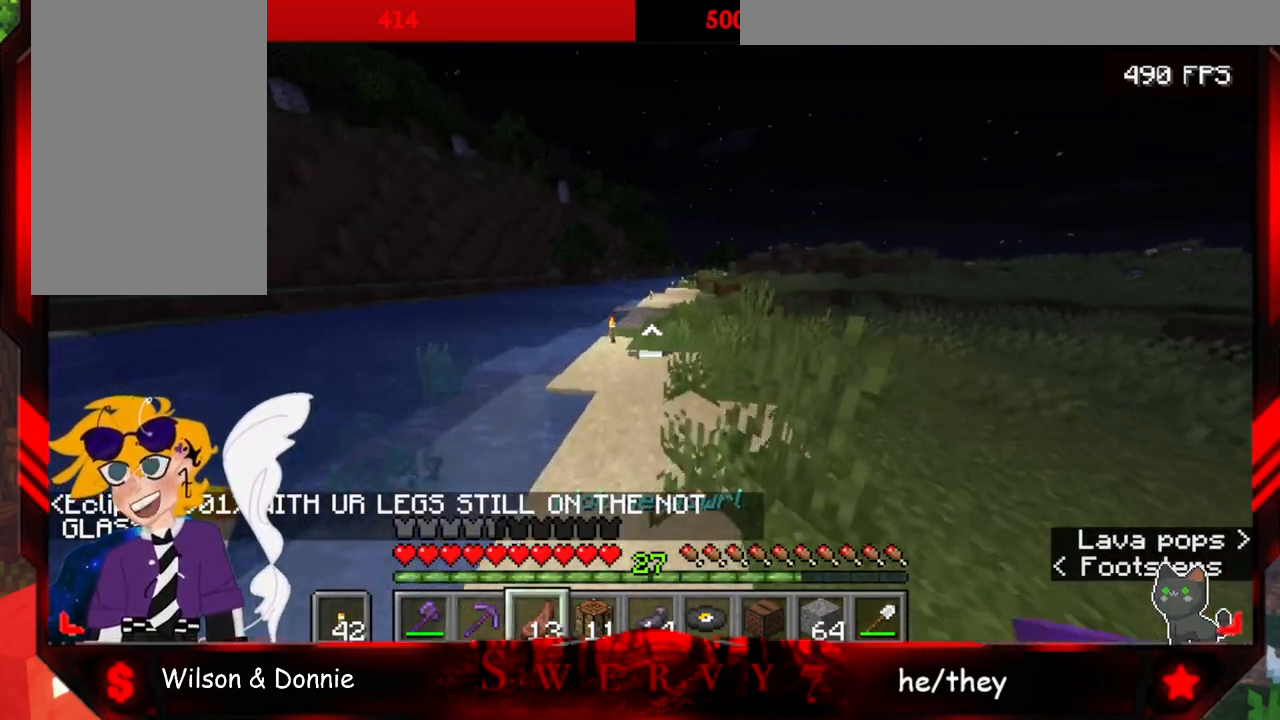
{"keys": ["space", "w"], "mouse": [], "events": []}
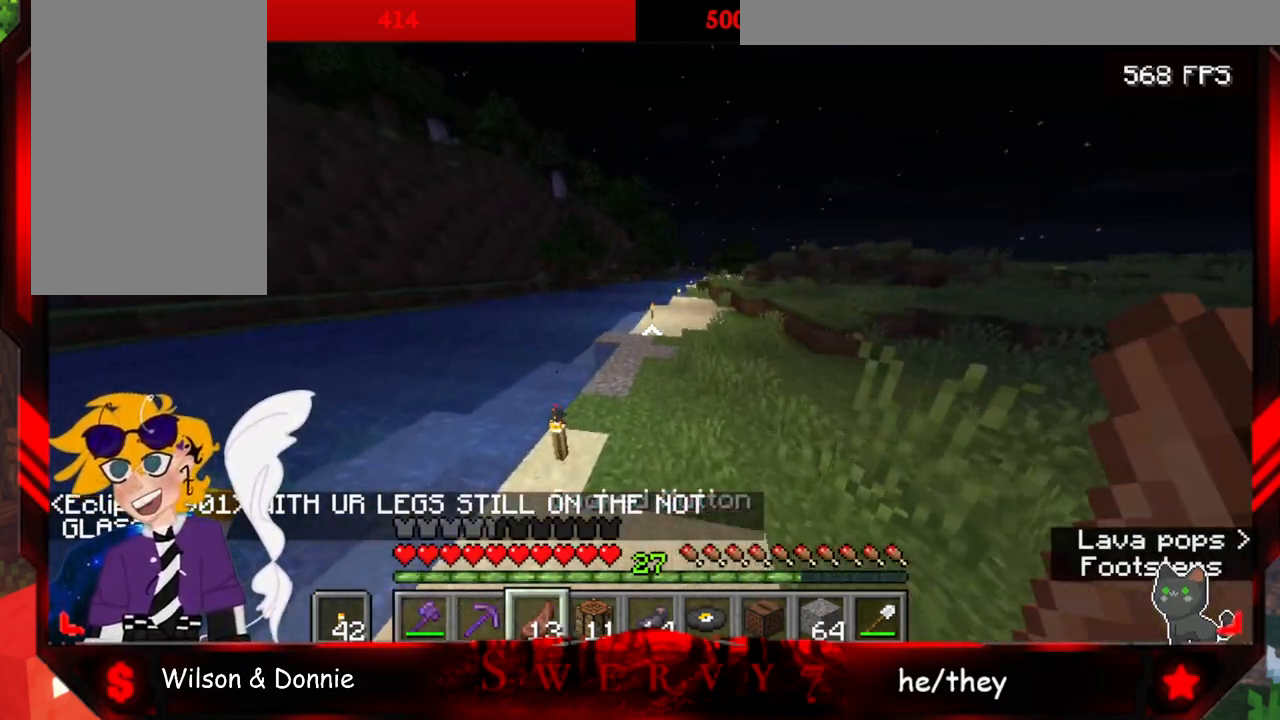
{"keys": ["space", "w"], "mouse": [], "events": []}
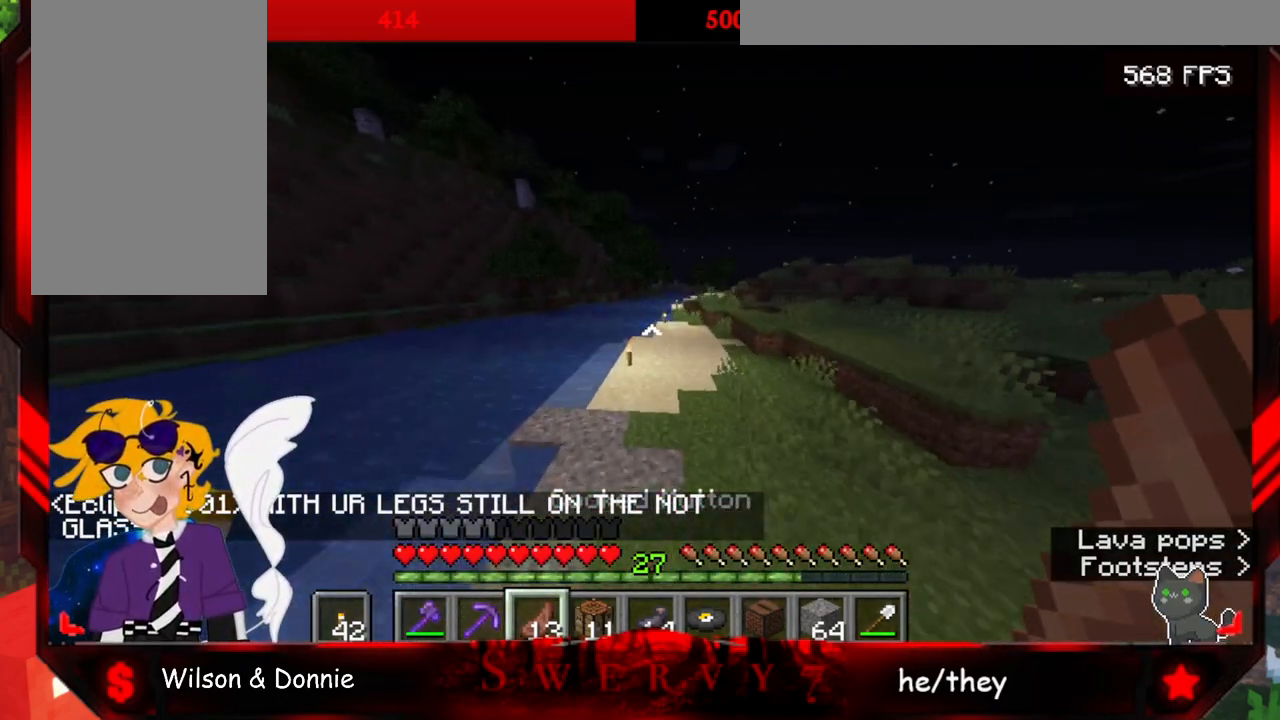
{"keys": ["w"], "mouse": [], "events": [[317, "space", "up"]]}
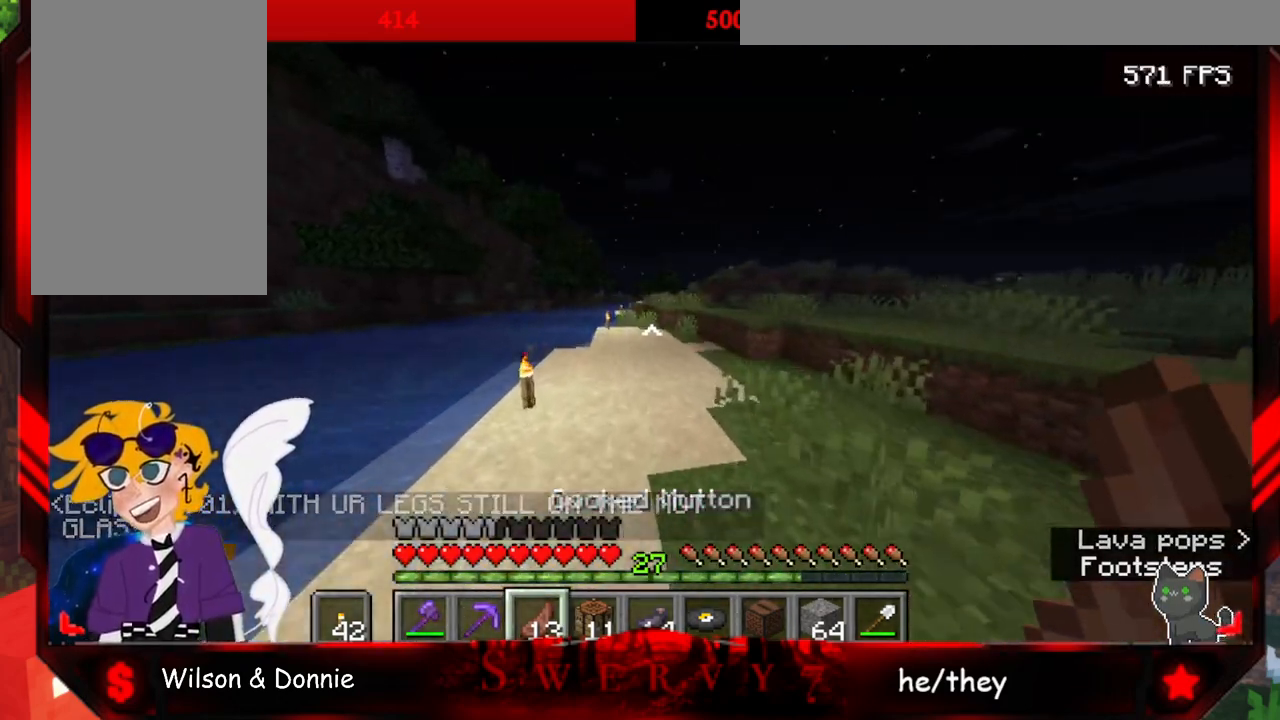
{"keys": ["w"], "mouse": [], "events": []}
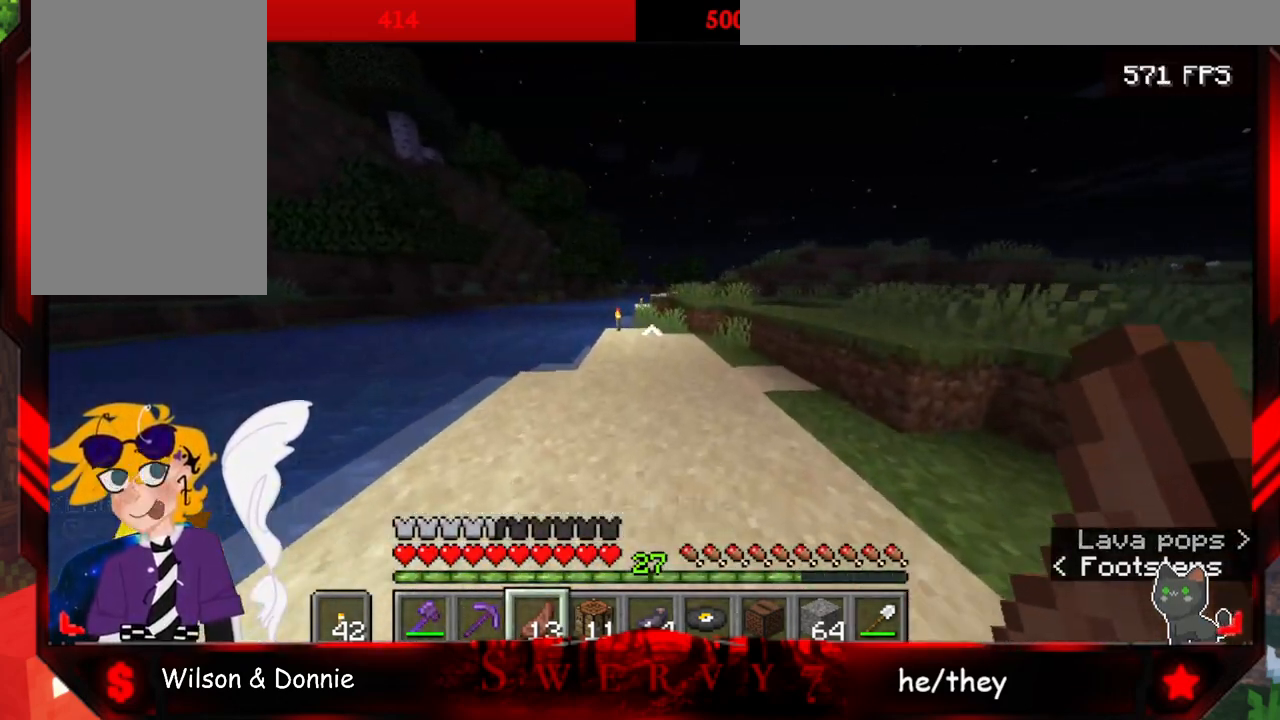
{"keys": ["w"], "mouse": [], "events": []}
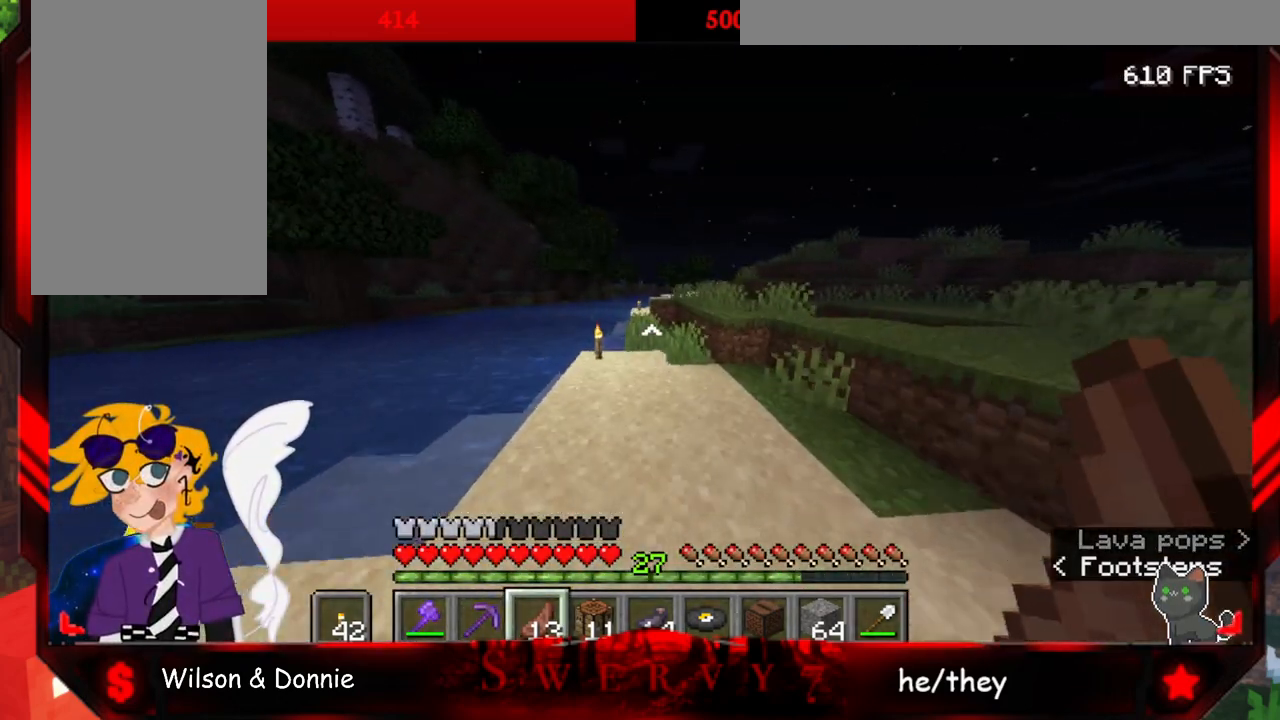
{"keys": ["space"], "mouse": [], "events": [[317, "space", "down"], [333, "w", "up"]]}
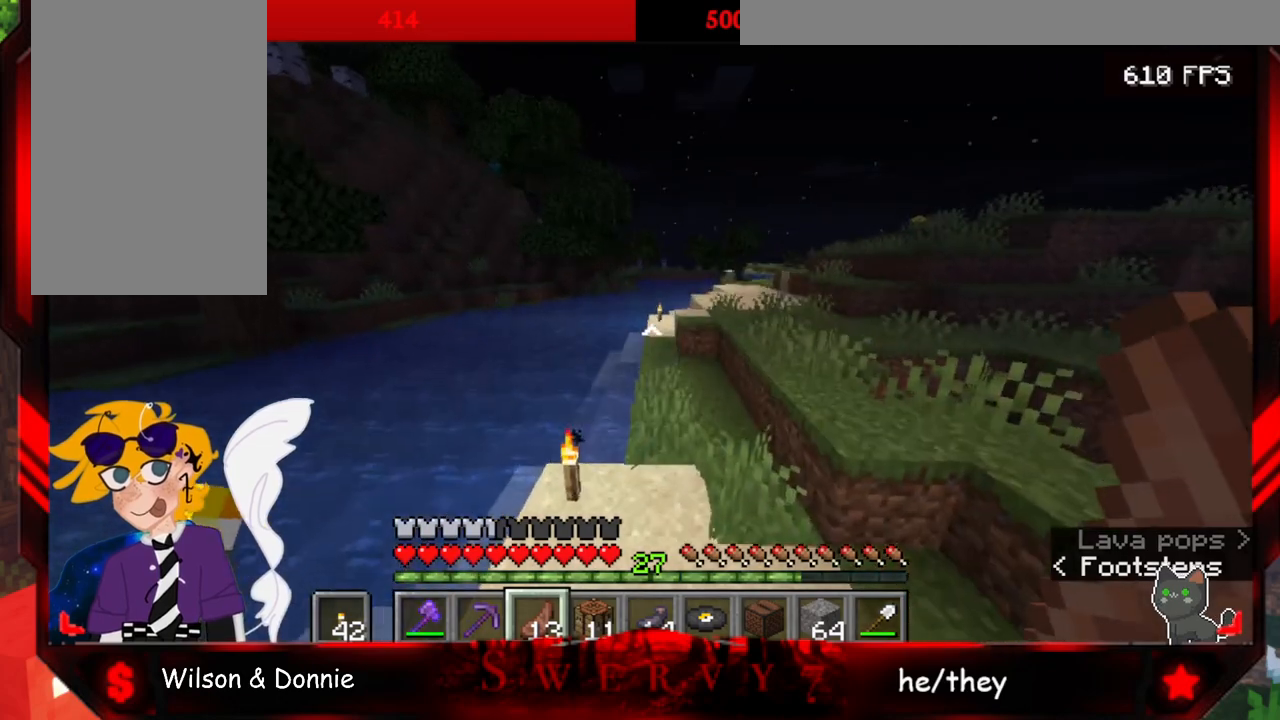
{"keys": ["space", "w"], "mouse": [], "events": [[17, "w", "down"]]}
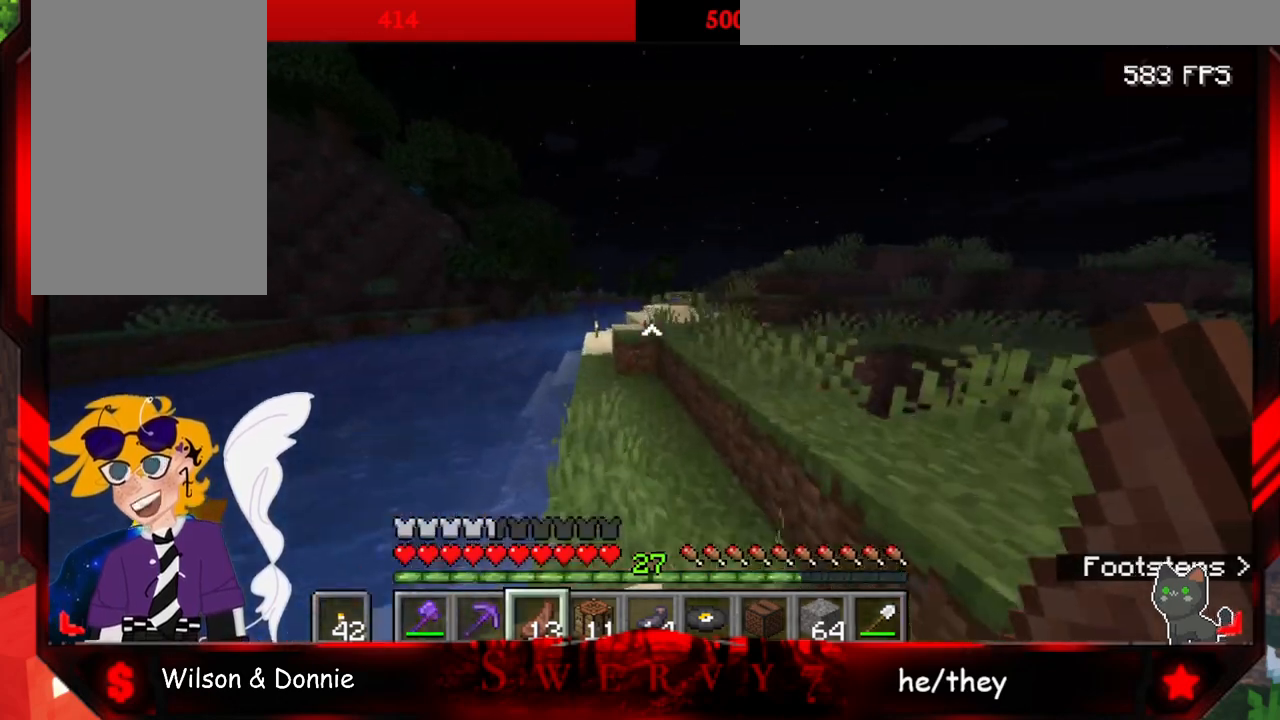
{"keys": ["w"], "mouse": [], "events": [[317, "space", "up"]]}
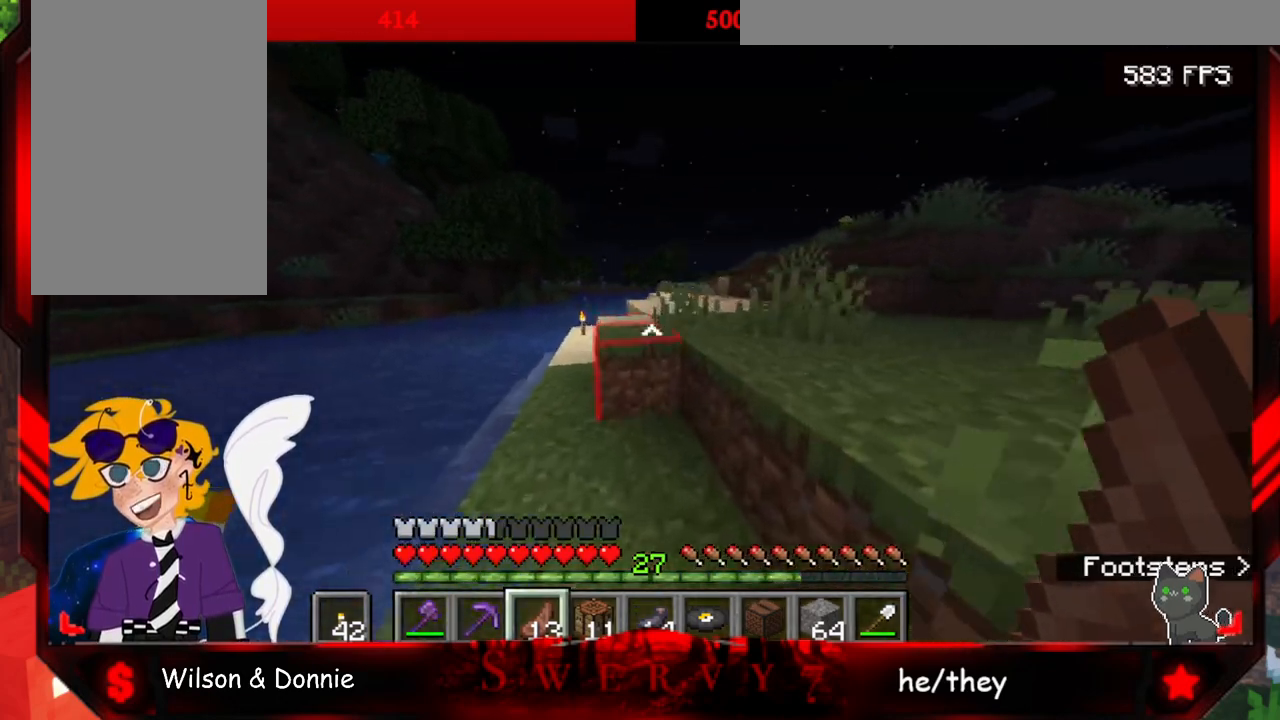
{"keys": ["space", "w"], "mouse": [], "events": [[83, "space", "down"]]}
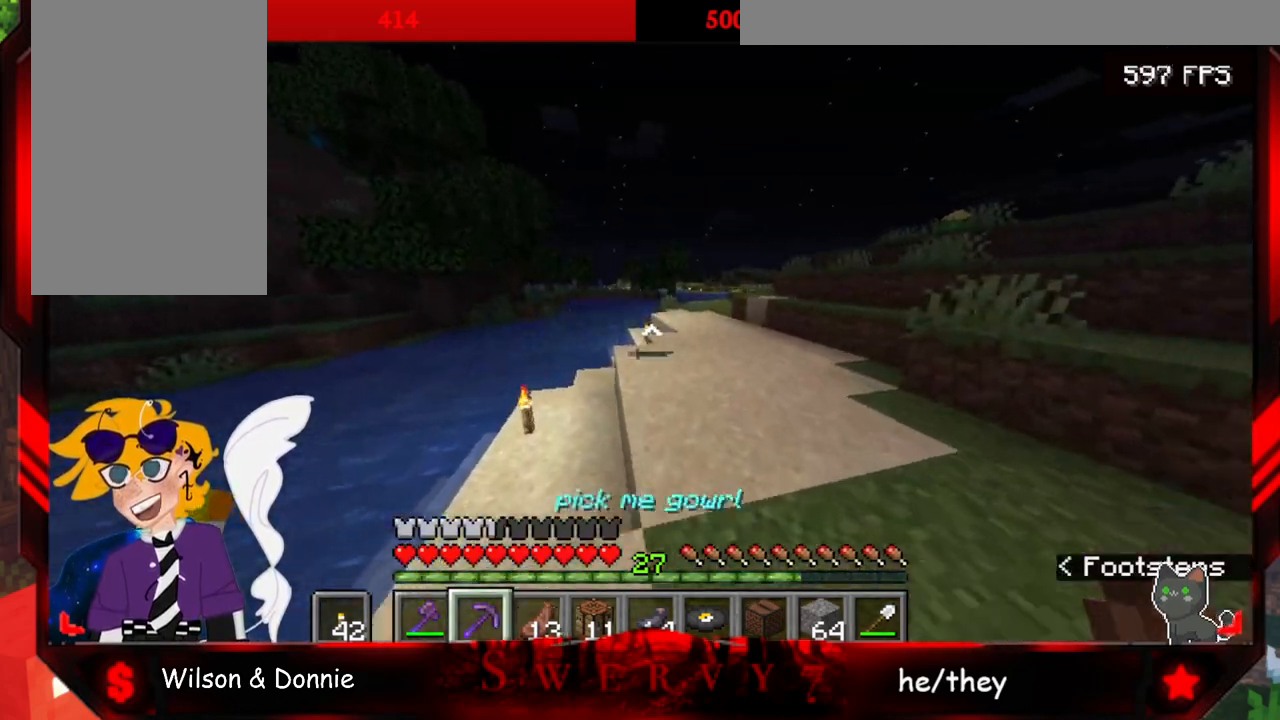
{"keys": ["space", "w"], "mouse": [], "events": []}
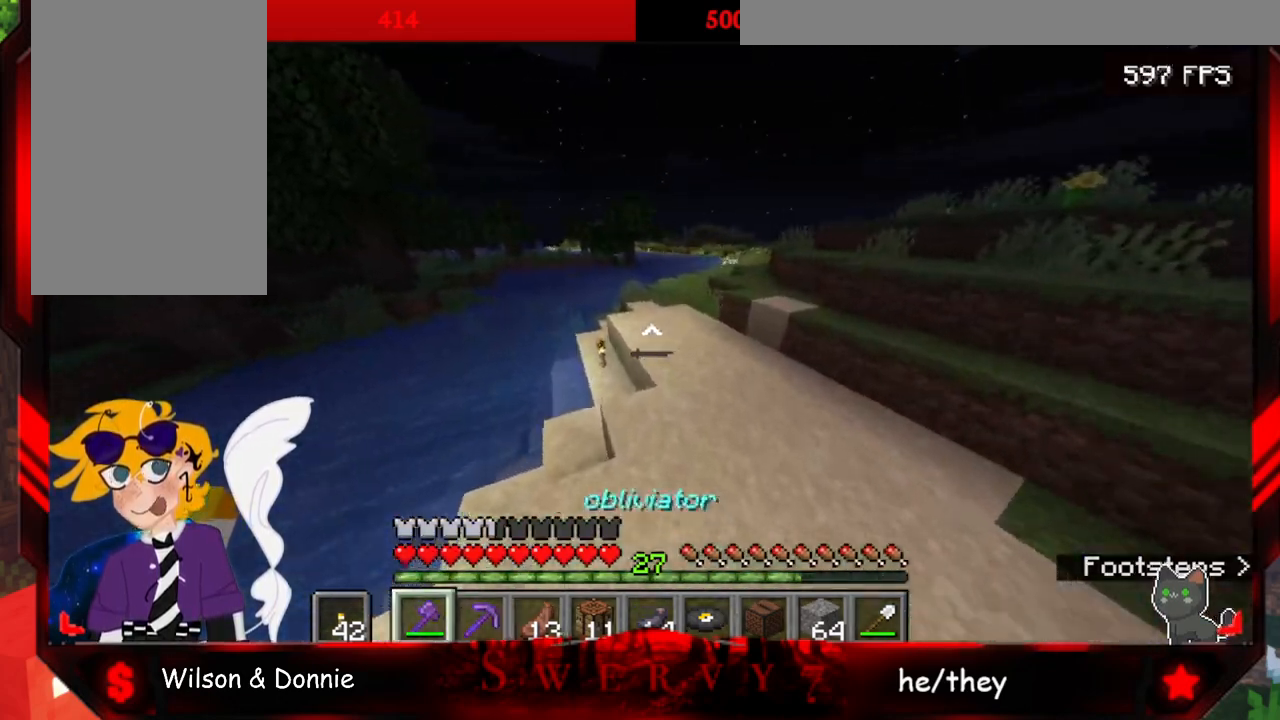
{"keys": ["space", "w"], "mouse": [], "events": []}
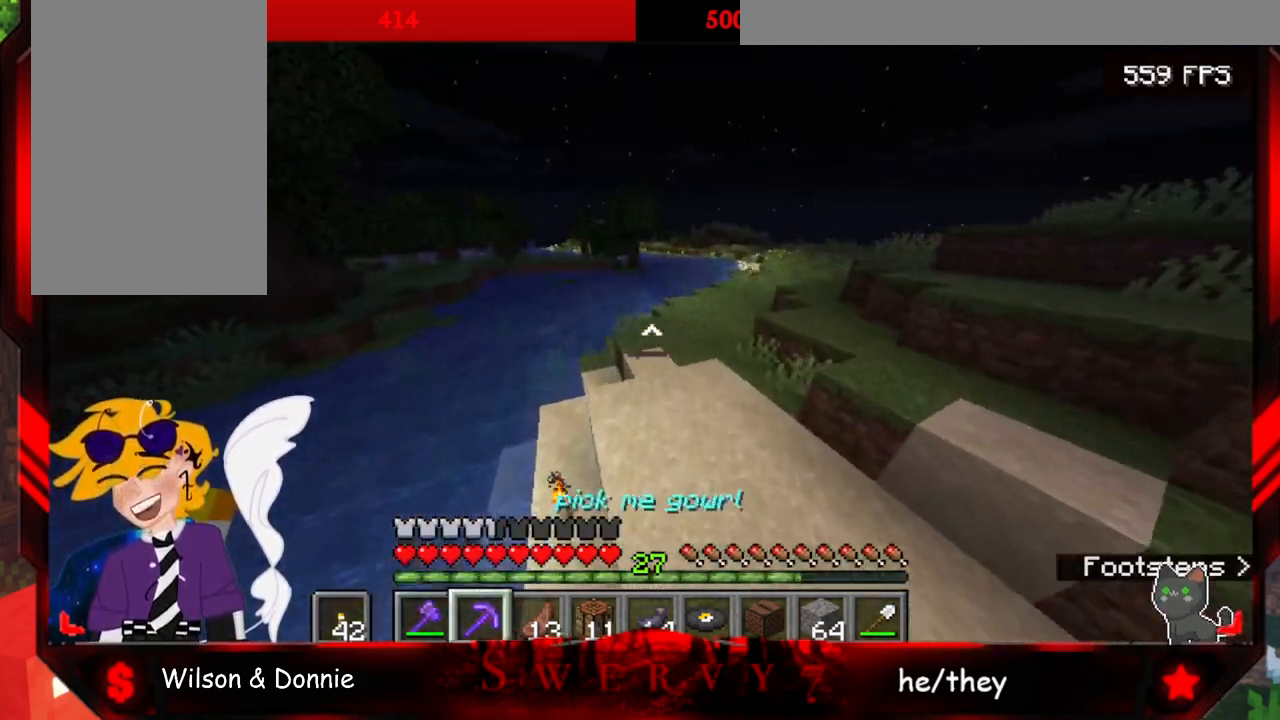
{"keys": ["w"], "mouse": [], "events": [[267, "space", "up"]]}
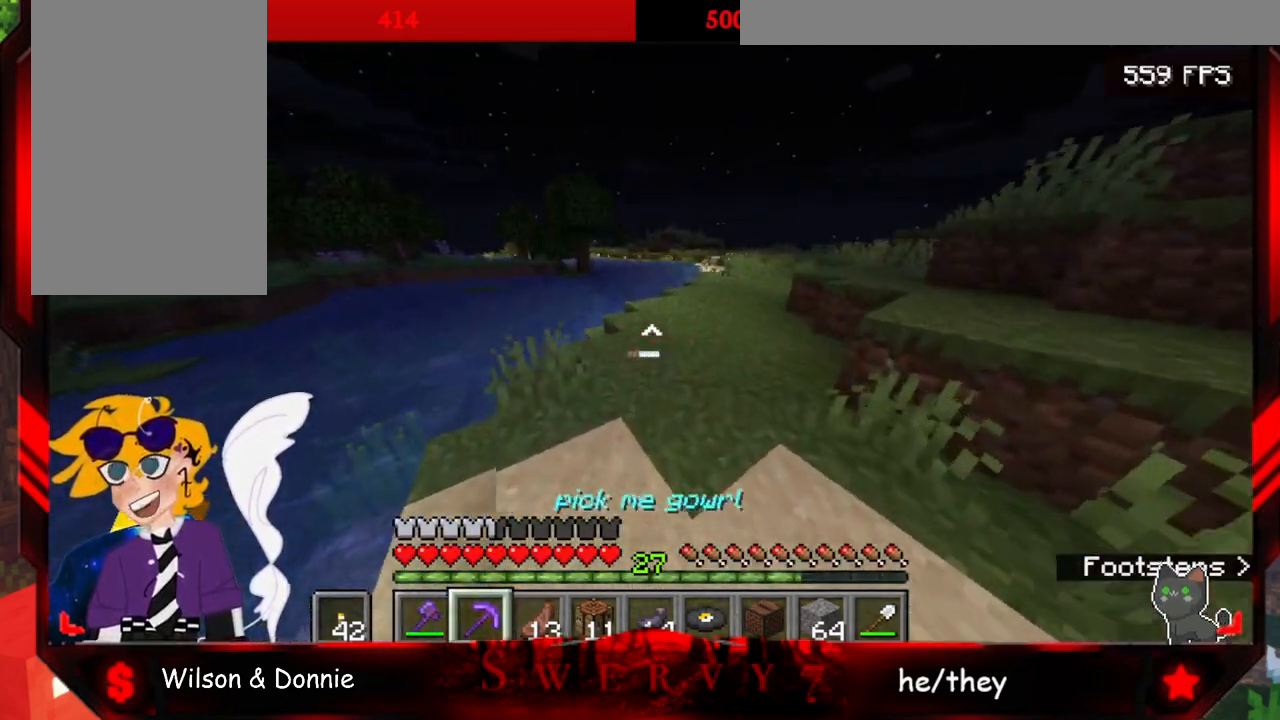
{"keys": ["space", "w"], "mouse": [], "events": [[300, "space", "down"]]}
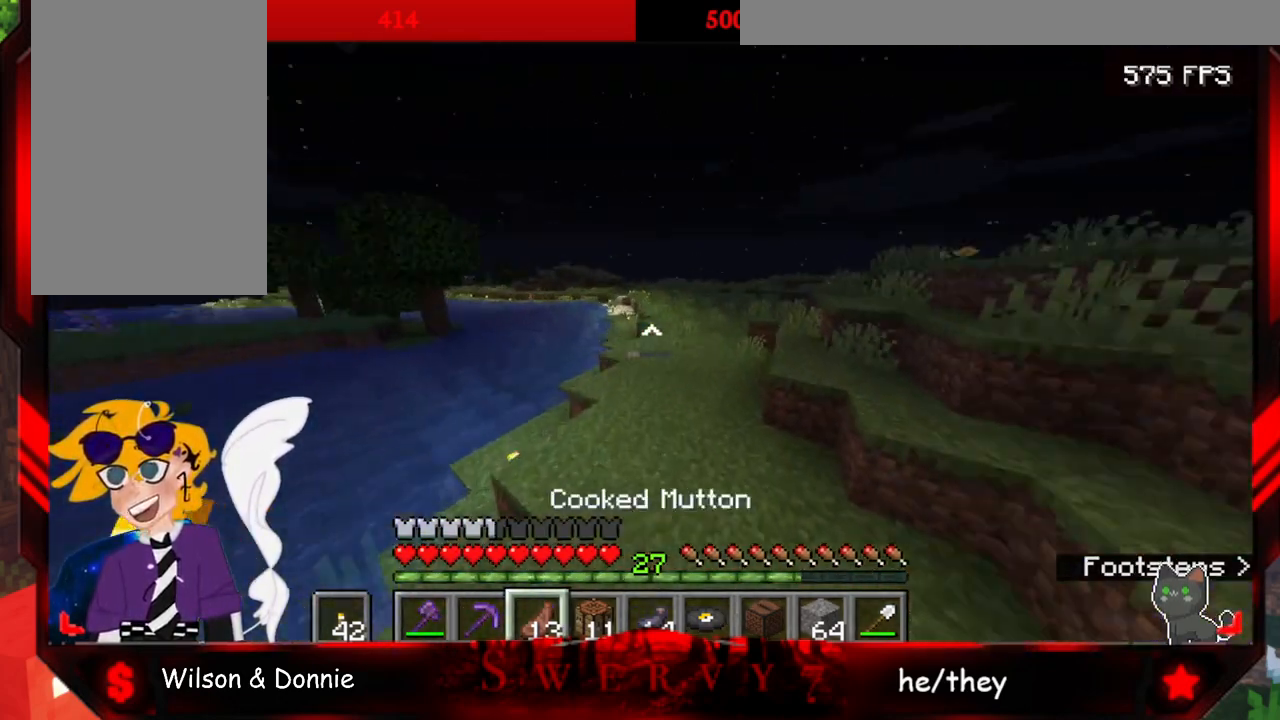
{"keys": ["space", "w"], "mouse": [], "events": []}
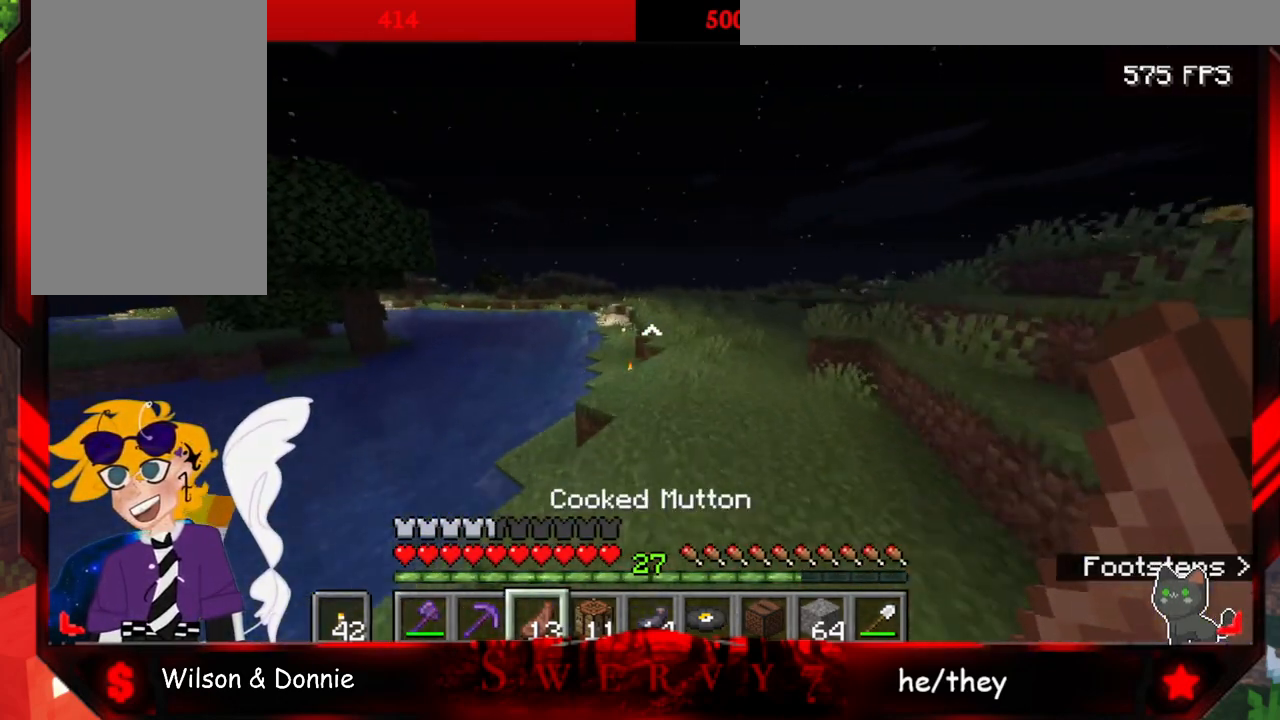
{"keys": ["space", "w"], "mouse": [], "events": []}
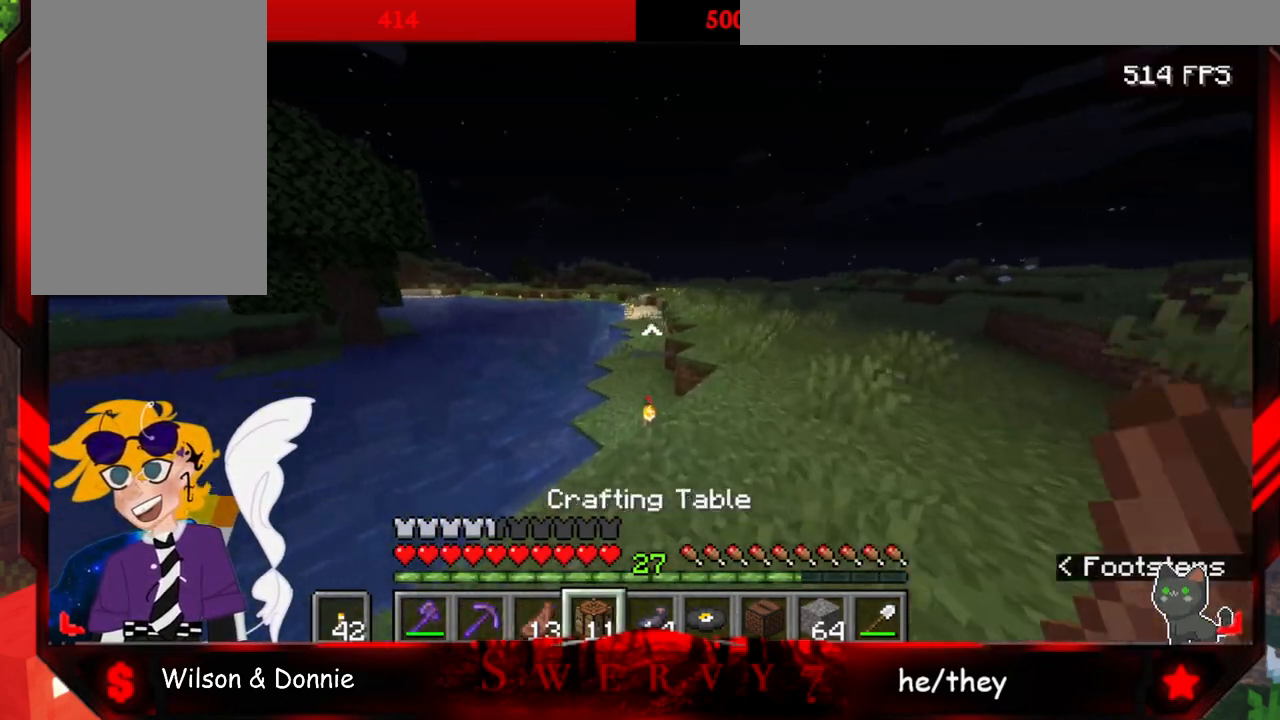
{"keys": ["space", "w"], "mouse": [], "events": []}
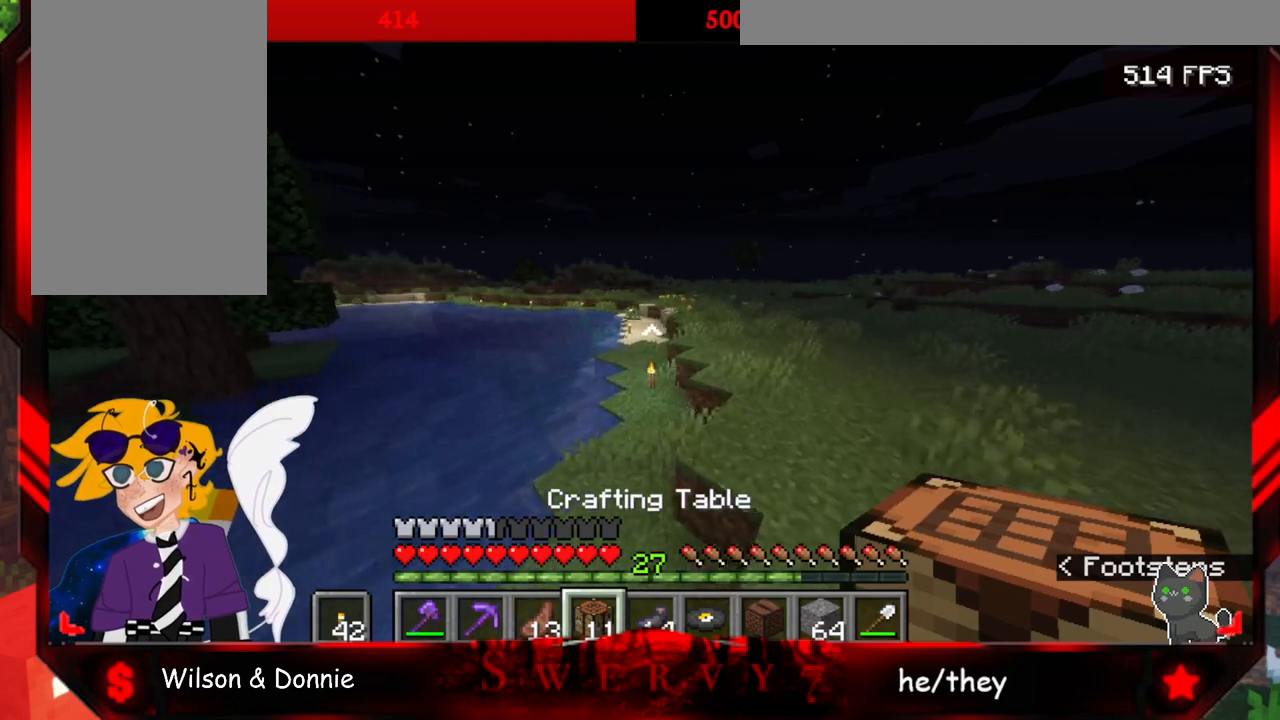
{"keys": ["space", "w"], "mouse": [], "events": []}
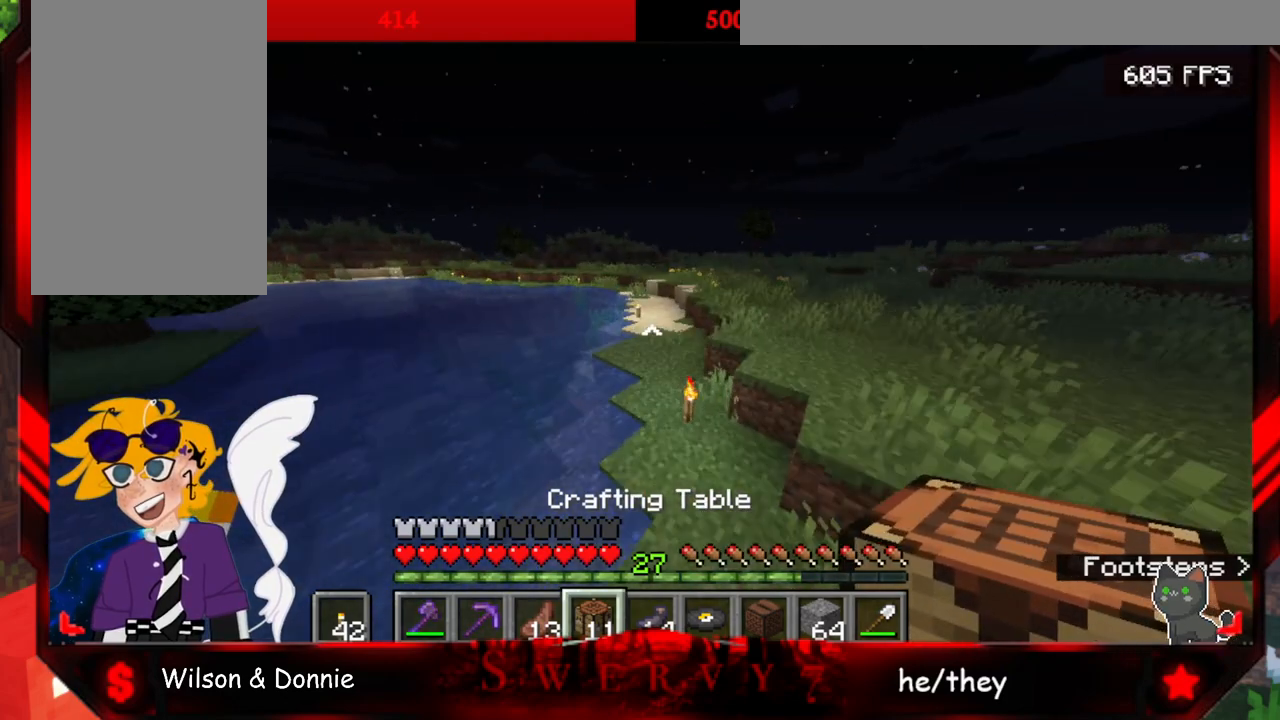
{"keys": ["space", "w"], "mouse": [], "events": []}
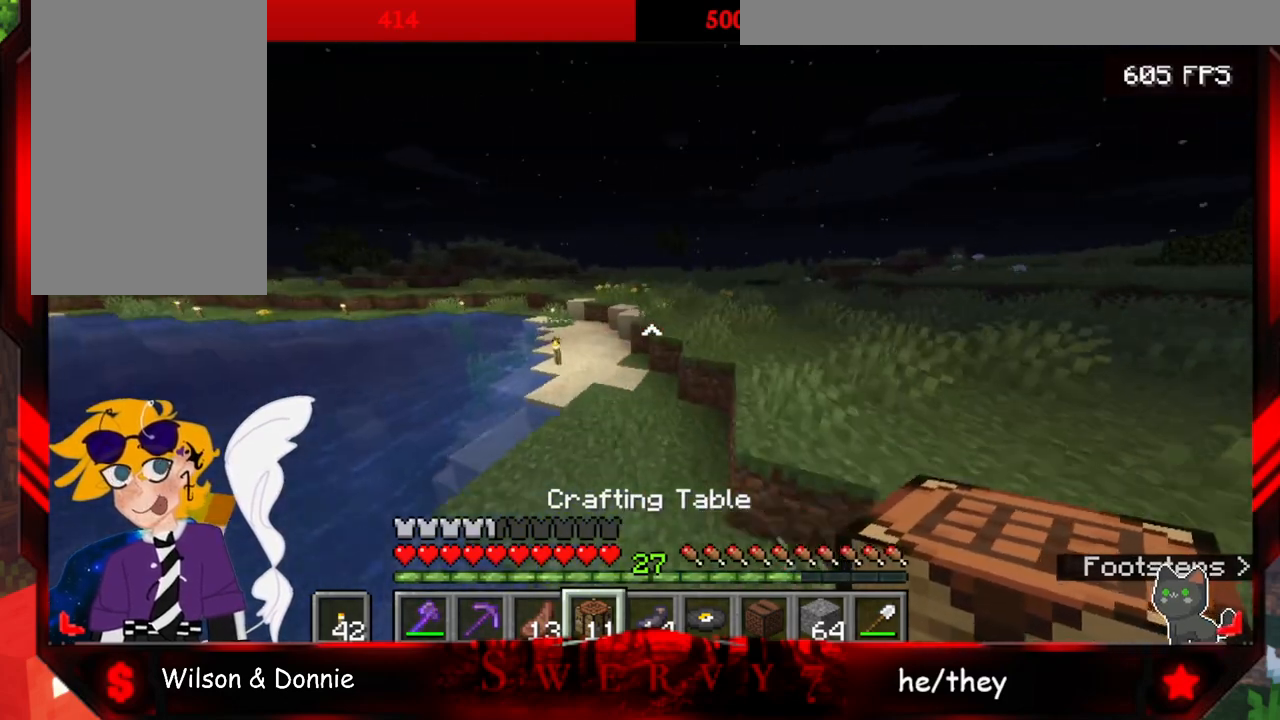
{"keys": ["space", "w"], "mouse": [], "events": []}